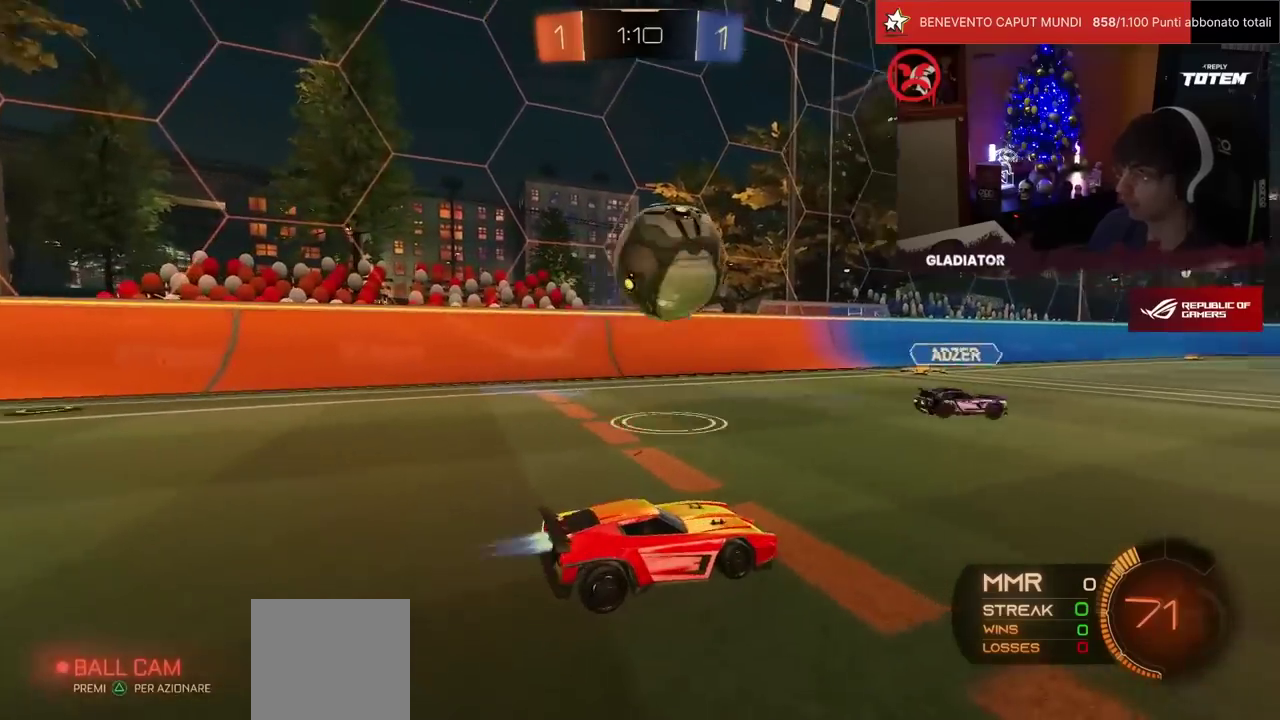
Gameplay with a controller (PlayStation layout); each line is a JSON object with the inputs held at the frame after it. "events" lists button and stick changes between this image and that frame as [ms after this image, input, new state], when the widget could be followed in between. Not read: L3 R2 R3.
{"buttons": ["CROSS", "SQUARE", "R1"], "left_stick": "down", "events": [[17, "left_stick", "right"], [83, "R1", "up"], [250, "left_stick", "center"], [383, "CROSS", "down"], [400, "SQUARE", "down"], [400, "left_stick", "down"], [417, "R1", "down"]]}
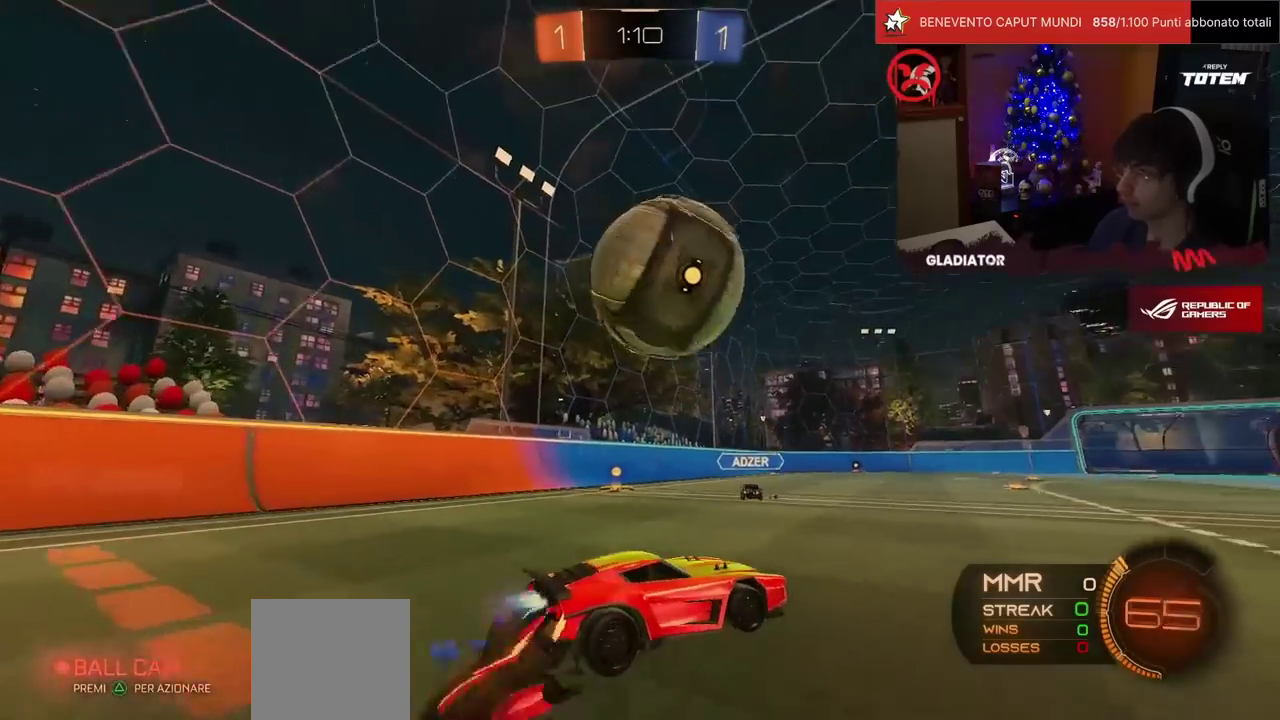
{"buttons": ["L2", "R1"], "left_stick": "up-left", "events": [[83, "SQUARE", "up"], [83, "left_stick", "center"], [100, "CROSS", "up"], [150, "CROSS", "down"], [183, "left_stick", "down"], [267, "left_stick", "down-right"], [283, "CROSS", "up"], [283, "L2", "down"], [417, "left_stick", "up"], [467, "left_stick", "up-left"]]}
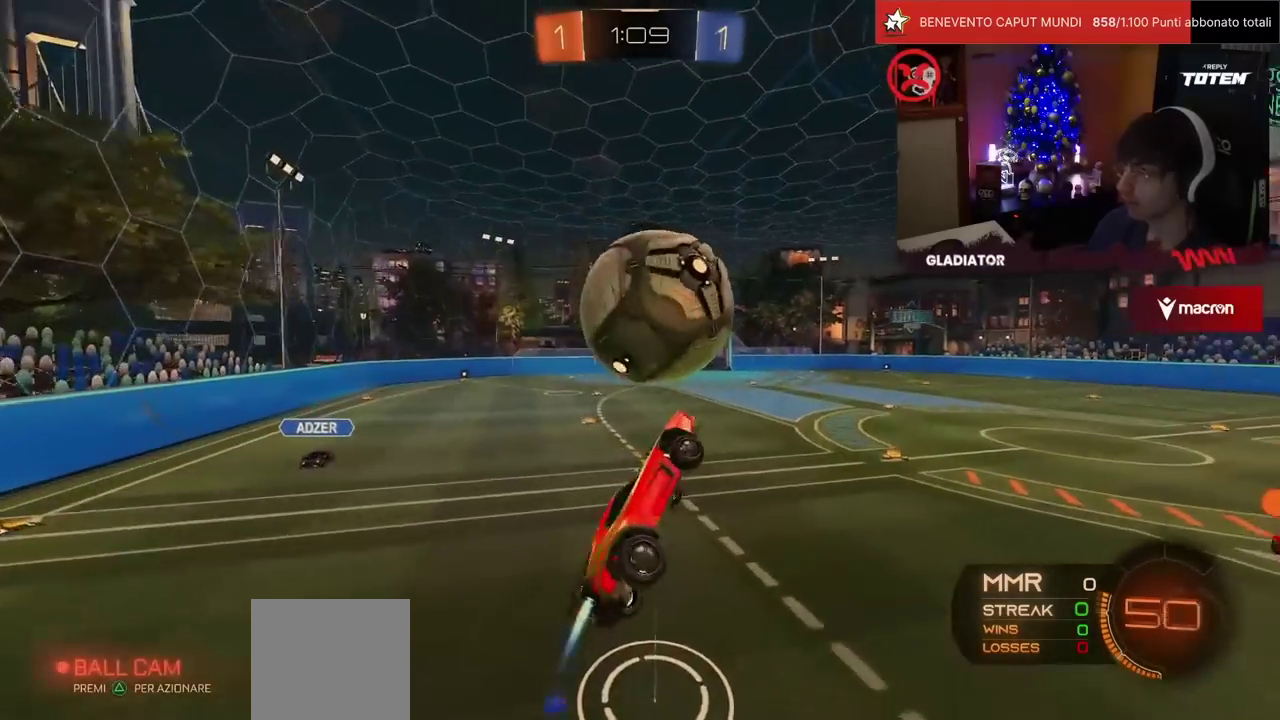
{"buttons": ["R1"], "left_stick": "up-right", "events": [[17, "left_stick", "left"], [83, "left_stick", "down-left"], [100, "R1", "up"], [167, "left_stick", "down"], [217, "L2", "up"], [300, "left_stick", "center"], [500, "R1", "down"], [500, "left_stick", "up-right"]]}
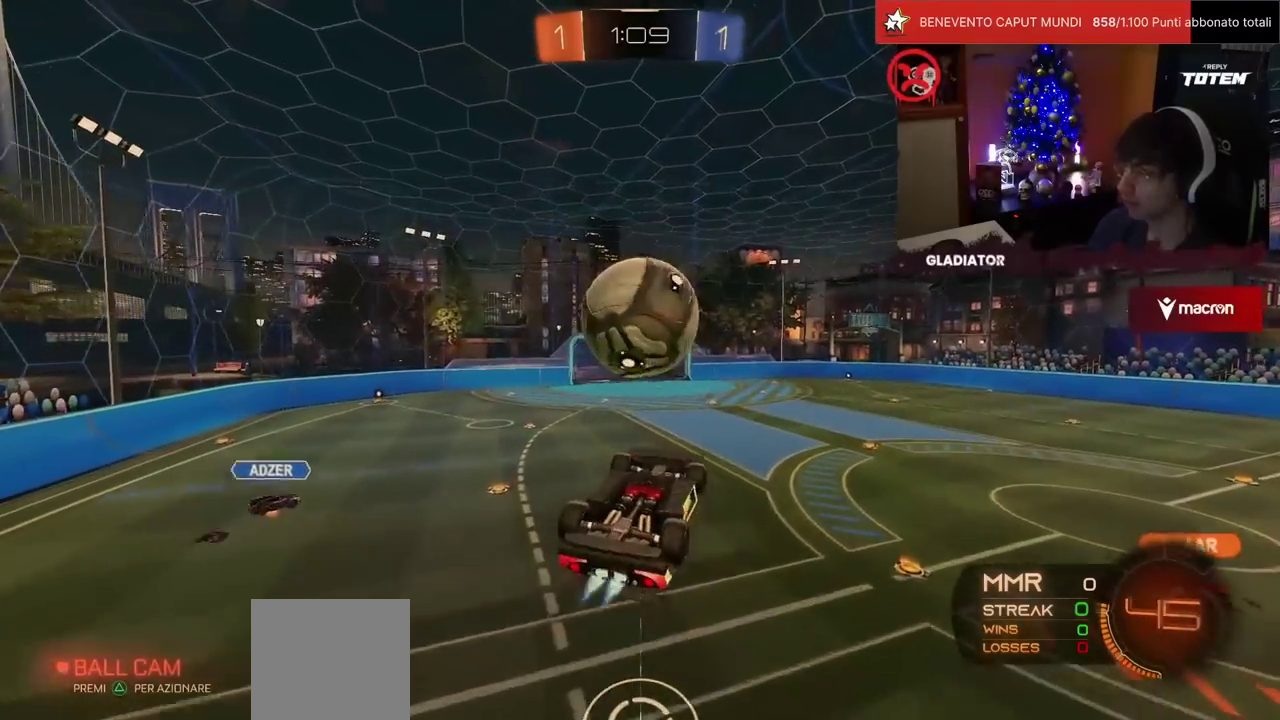
{"buttons": [], "left_stick": "center", "events": [[67, "left_stick", "center"], [333, "left_stick", "right"], [350, "R1", "up"], [467, "left_stick", "center"]]}
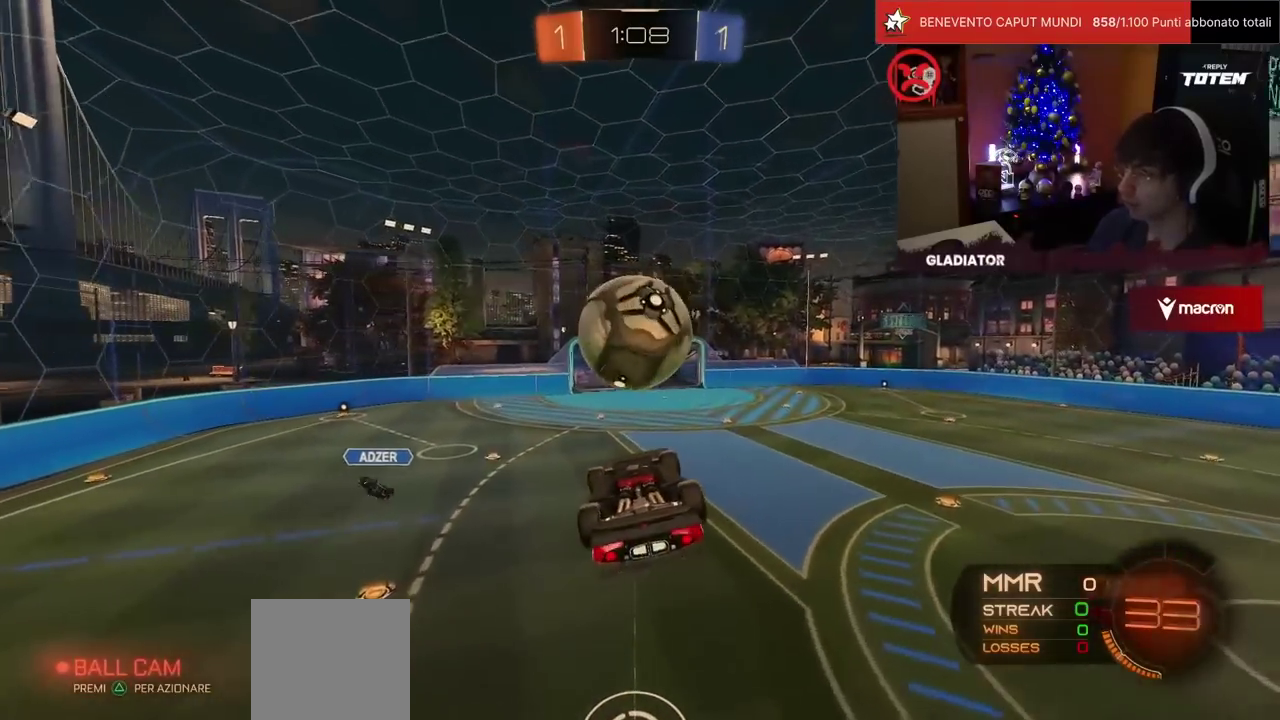
{"buttons": ["L2"], "left_stick": "down-left", "events": [[33, "R1", "down"], [33, "left_stick", "down"], [100, "left_stick", "center"], [117, "R1", "up"], [233, "L2", "down"], [267, "left_stick", "down-right"], [317, "left_stick", "down"], [467, "left_stick", "down-left"]]}
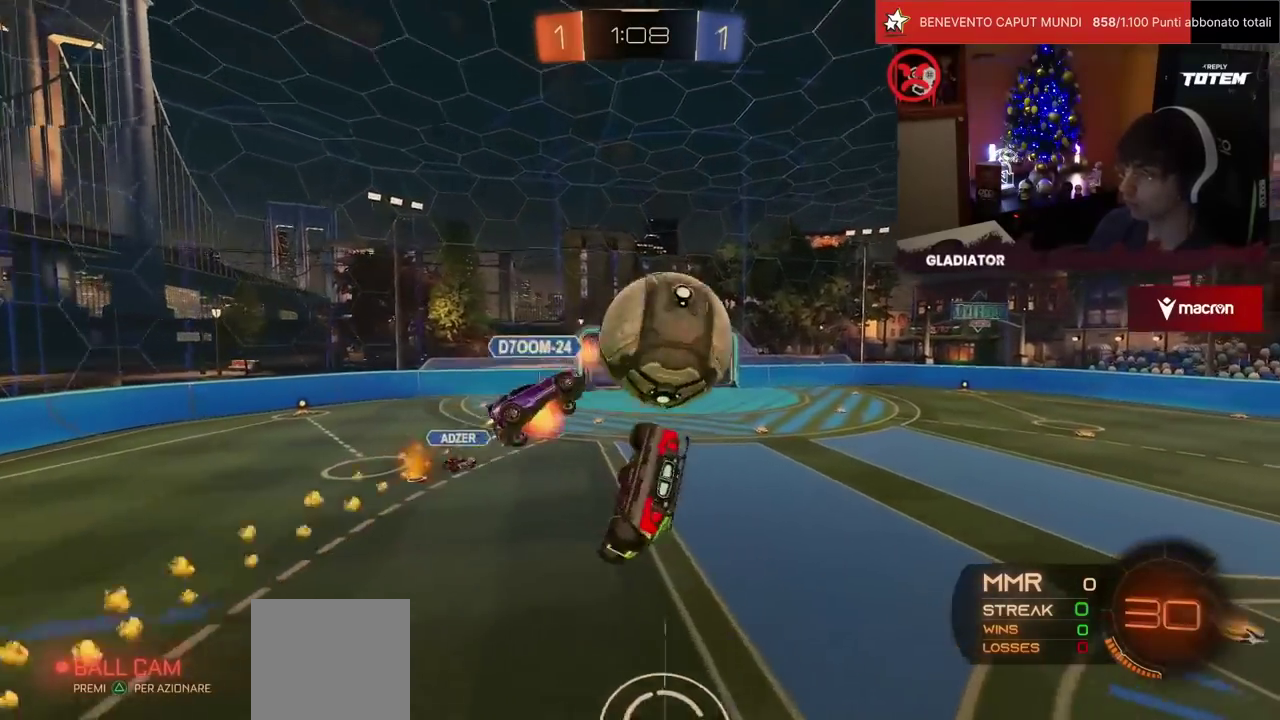
{"buttons": [], "left_stick": "center", "events": [[100, "left_stick", "down"], [200, "L2", "up"], [200, "left_stick", "center"]]}
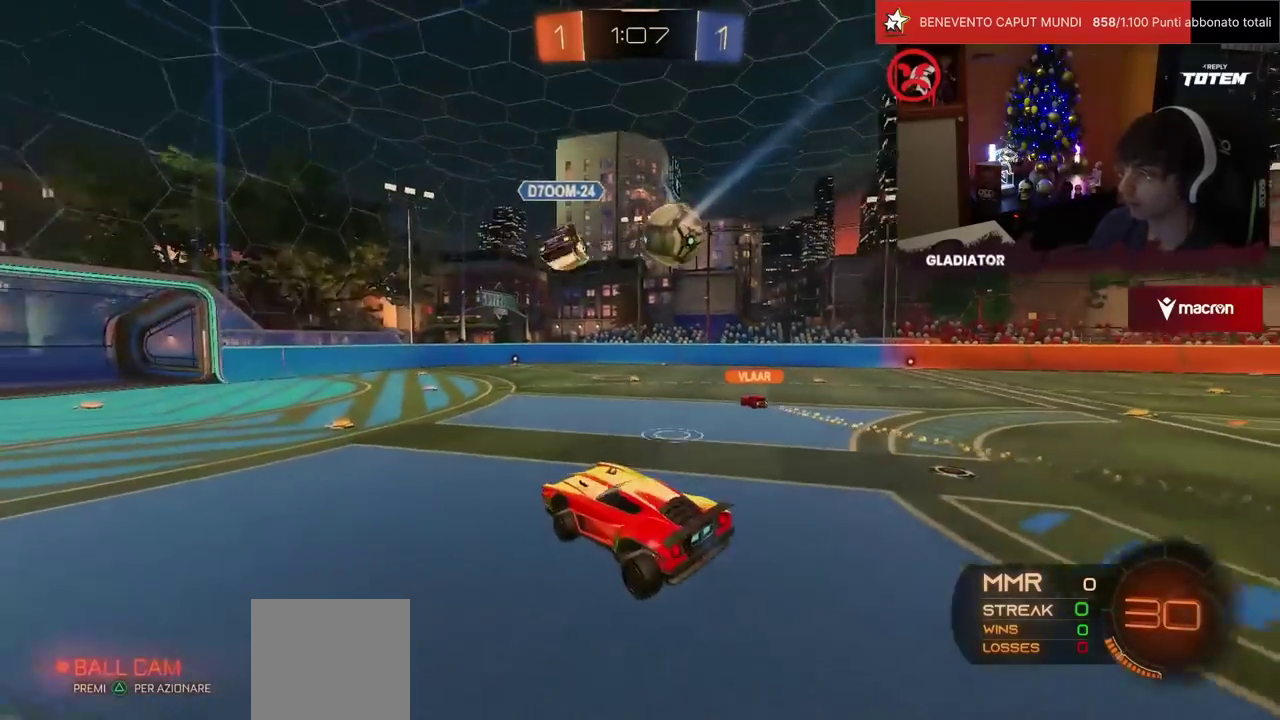
{"buttons": [], "left_stick": "center", "events": []}
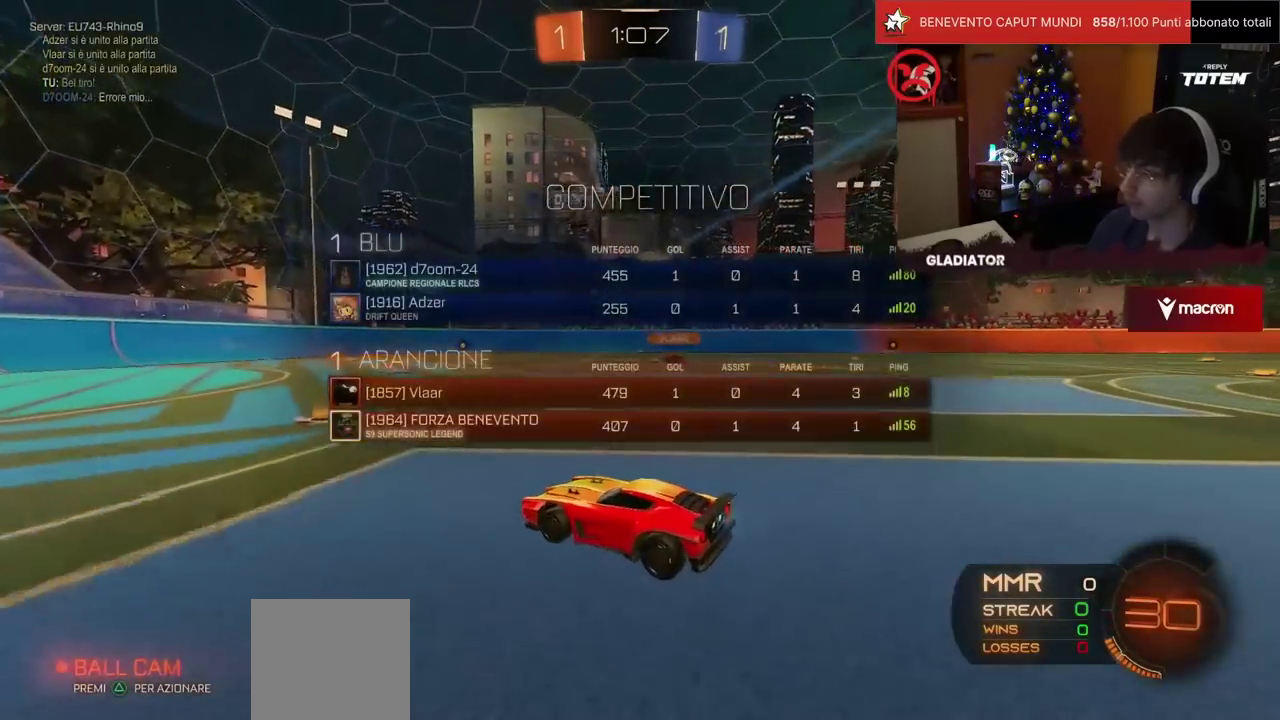
{"buttons": [], "left_stick": "right", "events": [[233, "SQUARE", "down"], [283, "SQUARE", "up"], [317, "left_stick", "right"]]}
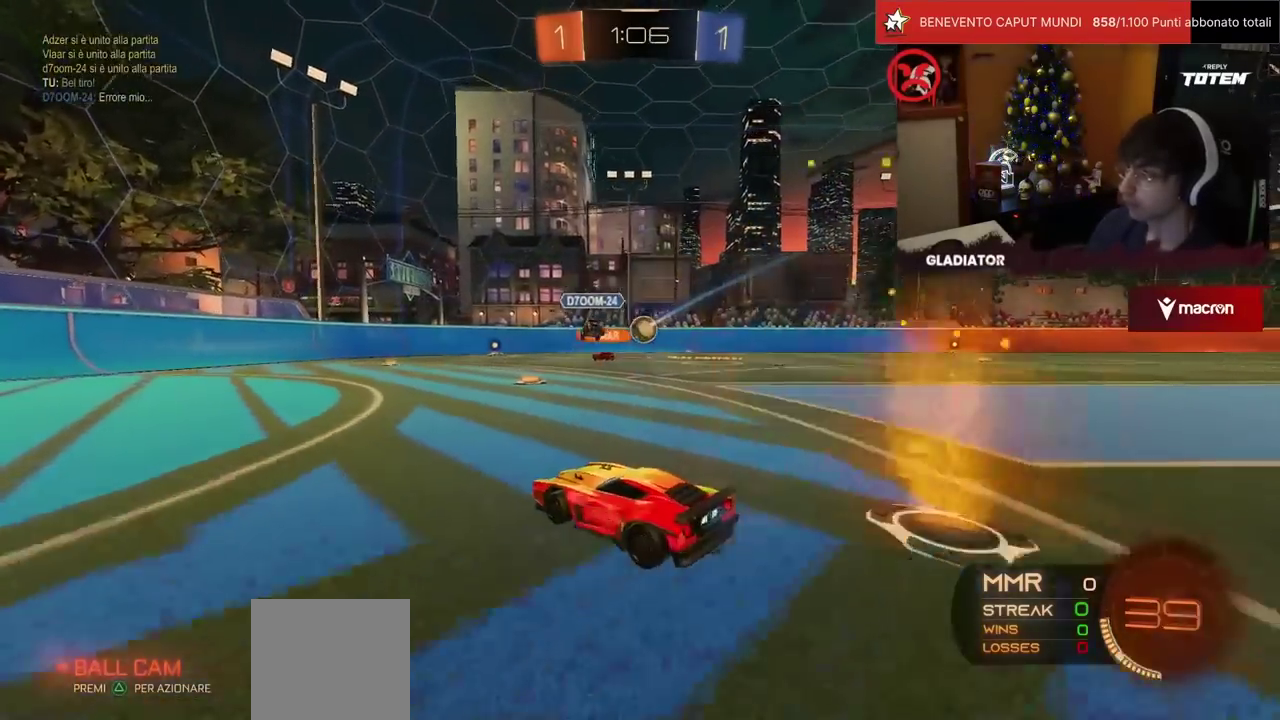
{"buttons": [], "left_stick": "up-right"}
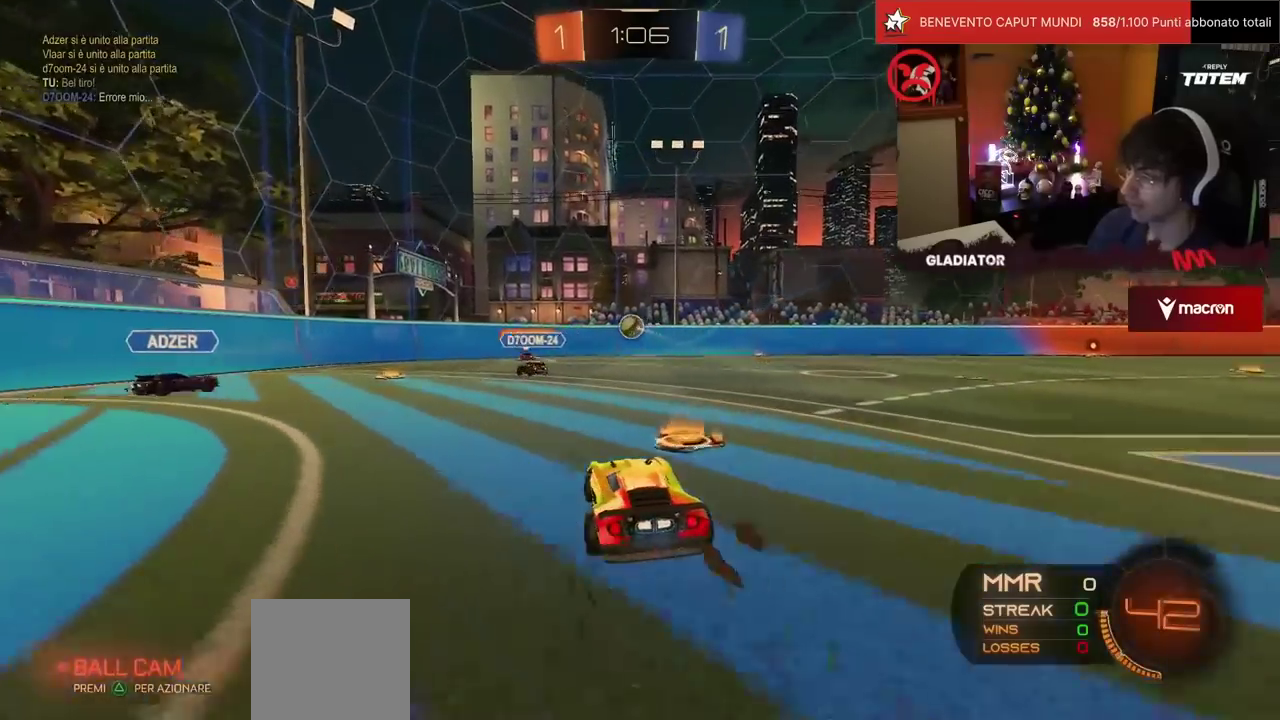
{"buttons": [], "left_stick": "right", "events": [[333, "left_stick", "right"]]}
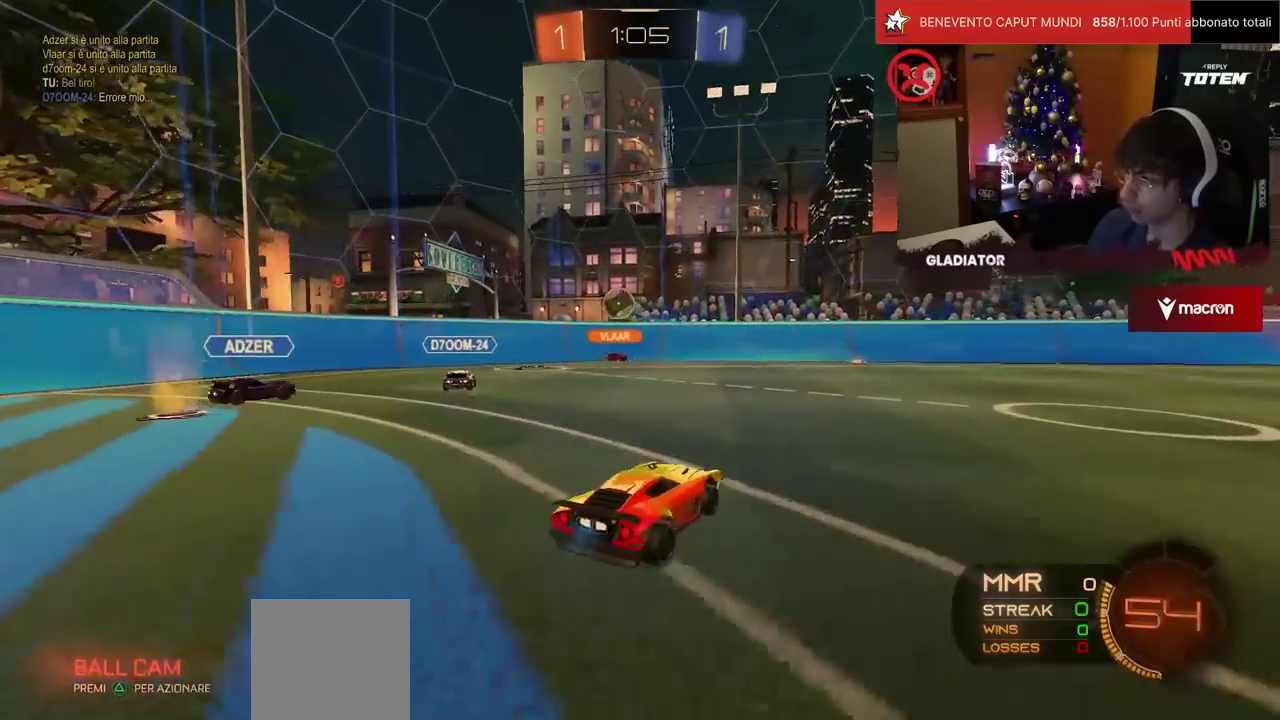
{"buttons": ["R1"], "left_stick": "center", "events": [[417, "left_stick", "center"], [467, "R1", "down"]]}
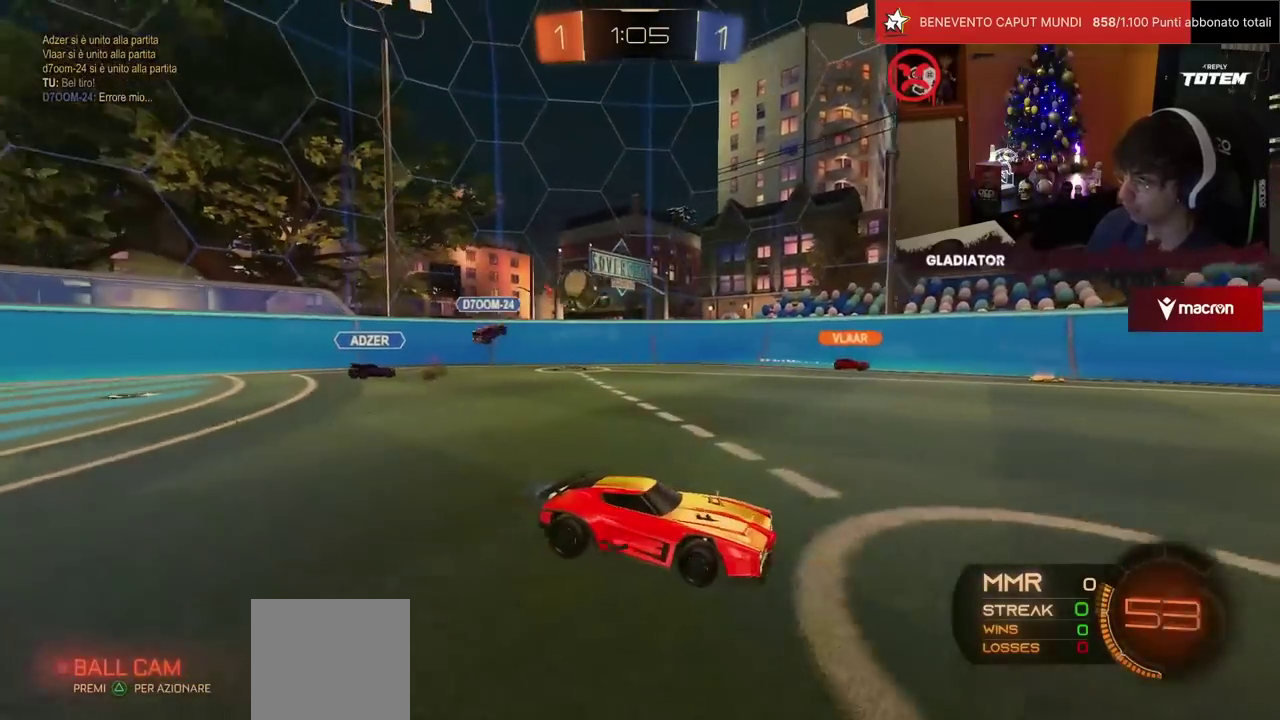
{"buttons": ["R1"], "left_stick": "center", "events": [[333, "left_stick", "left"], [367, "TRIANGLE", "down"], [450, "TRIANGLE", "up"], [450, "left_stick", "center"]]}
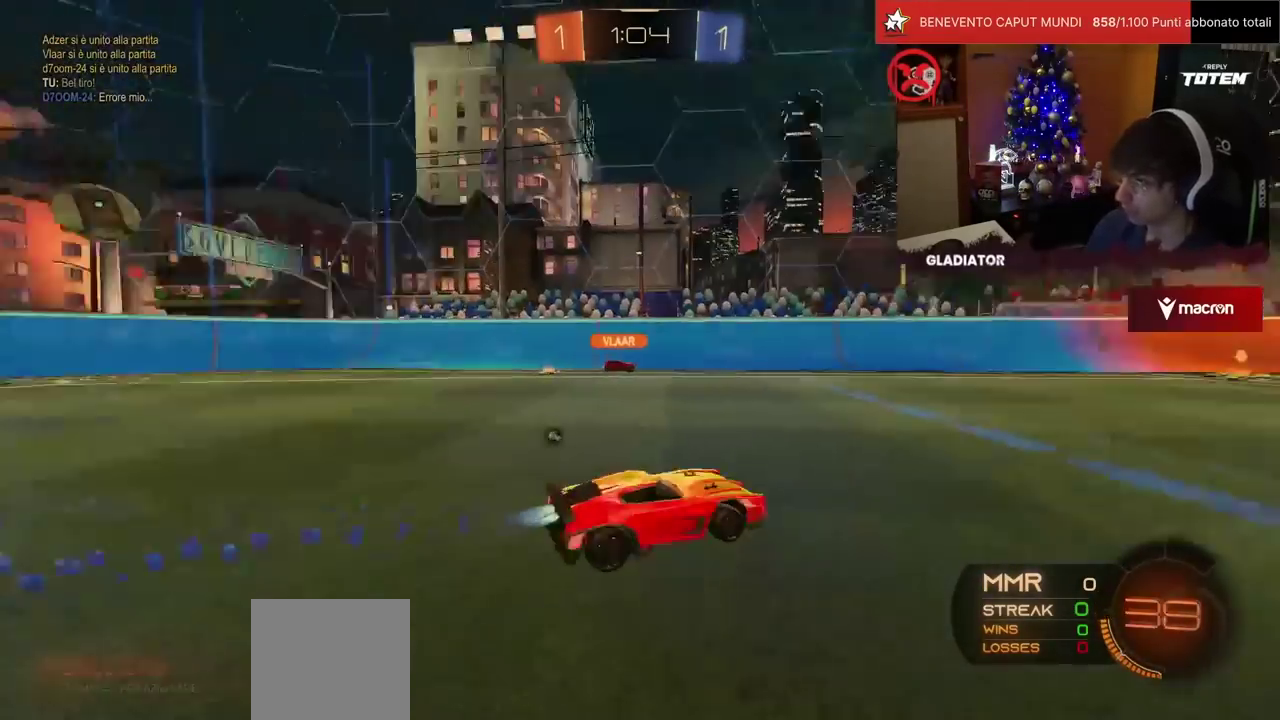
{"buttons": ["R1"], "left_stick": "center", "events": [[350, "left_stick", "left"], [433, "TRIANGLE", "down"], [433, "left_stick", "center"], [483, "TRIANGLE", "up"]]}
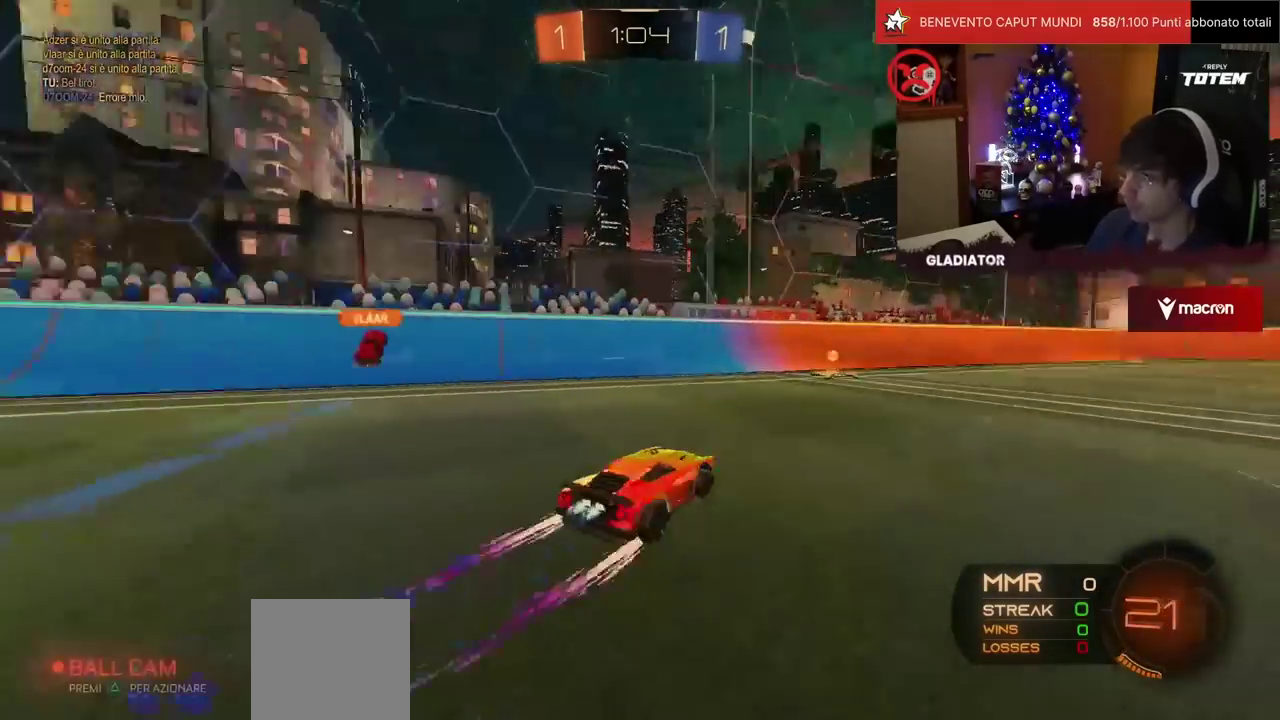
{"buttons": [], "left_stick": "right", "events": [[17, "R1", "up"], [217, "left_stick", "right"], [233, "SQUARE", "down"], [417, "SQUARE", "up"]]}
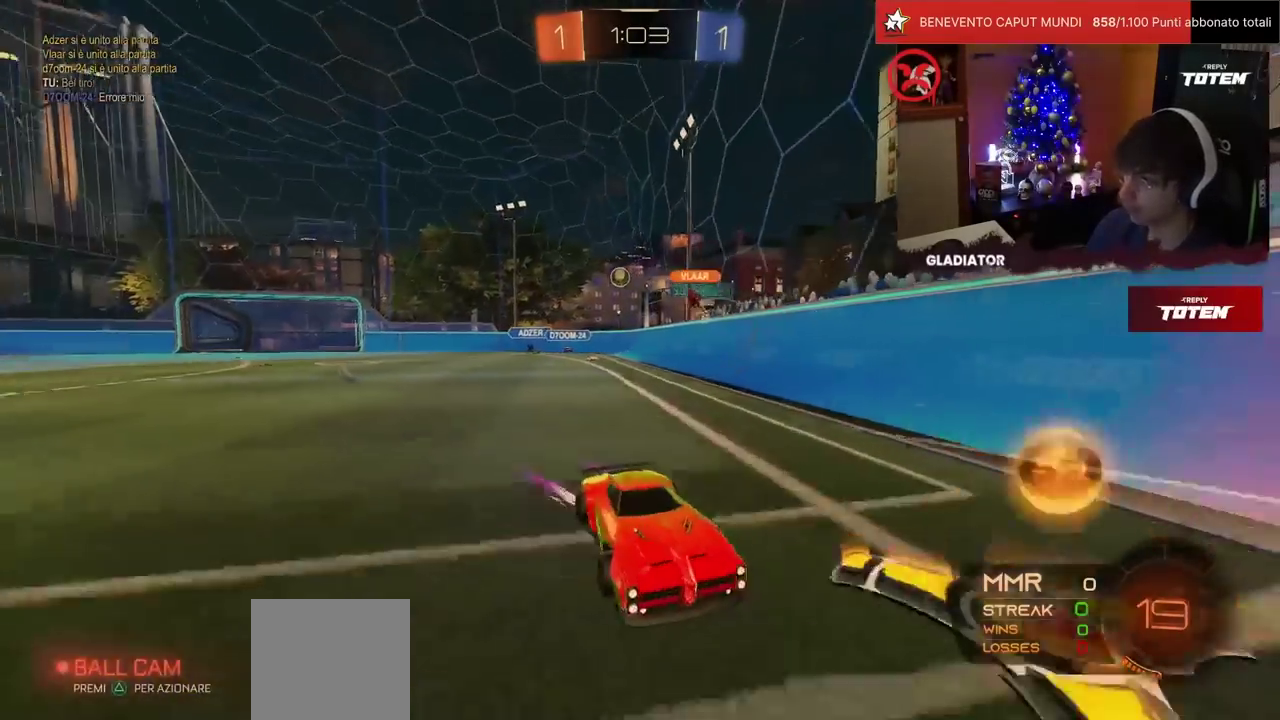
{"buttons": [], "left_stick": "right", "events": [[367, "SQUARE", "down"], [433, "SQUARE", "up"]]}
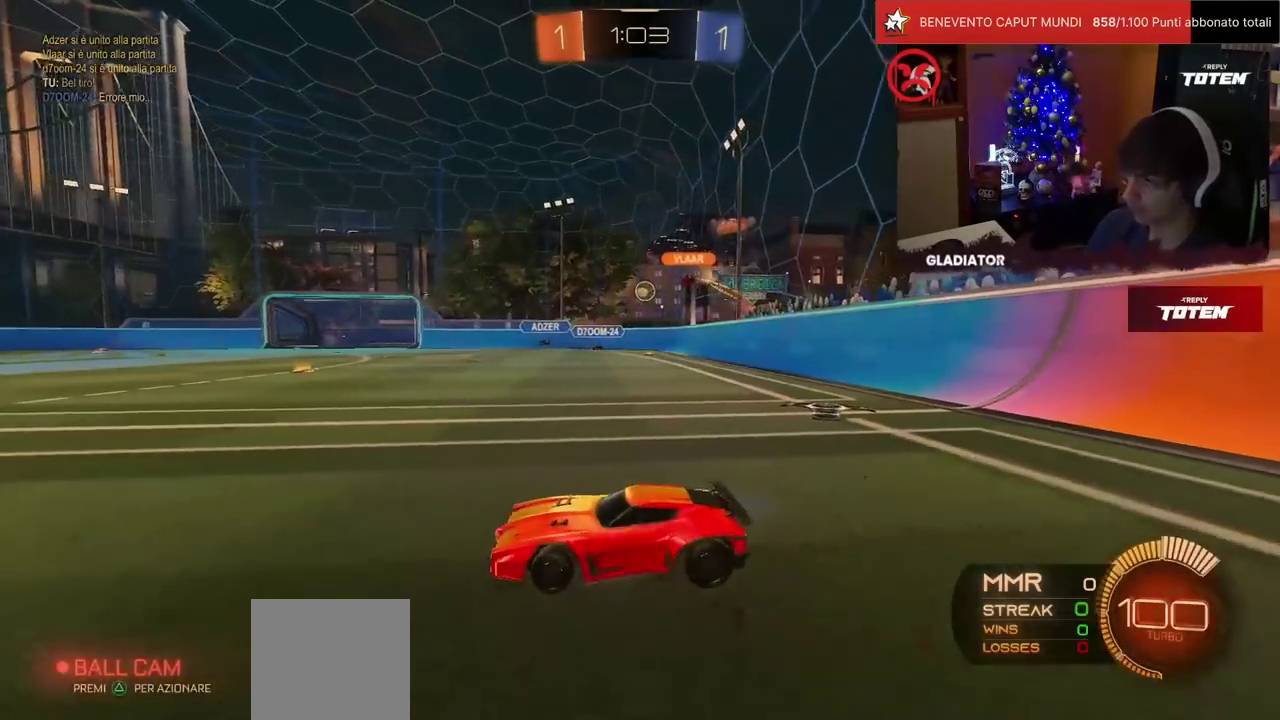
{"buttons": [], "left_stick": "right", "events": []}
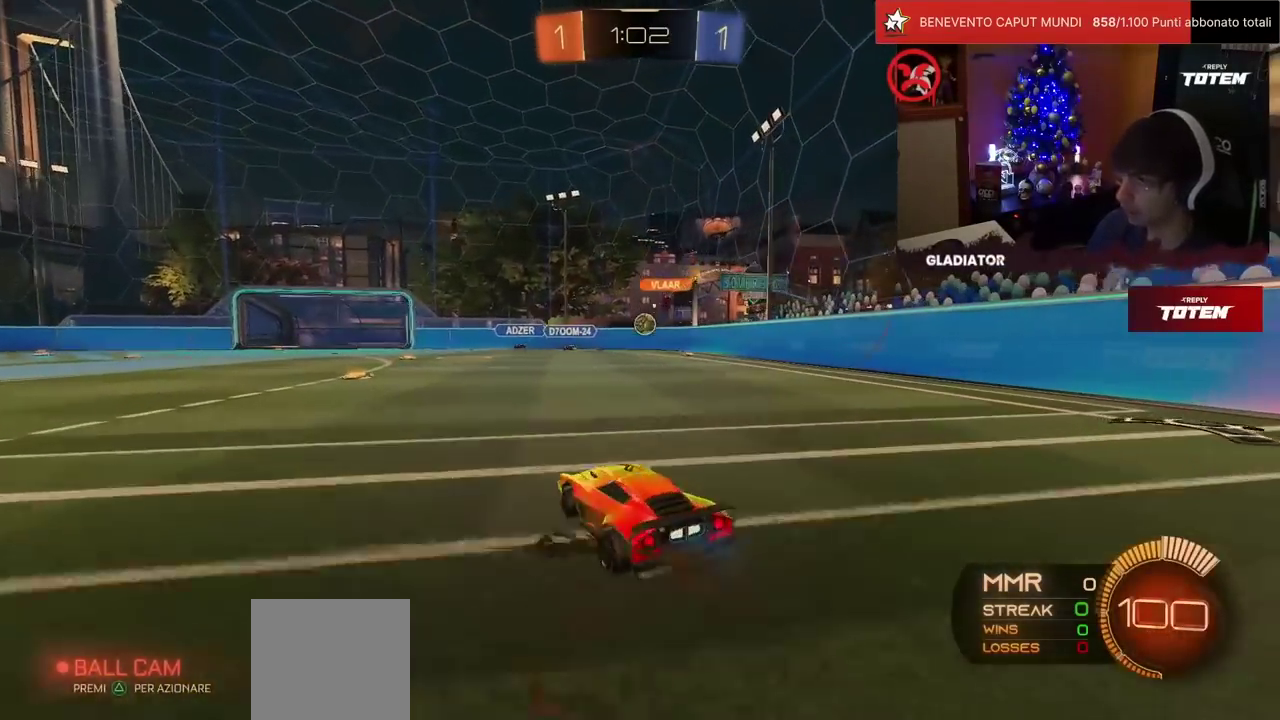
{"buttons": [], "left_stick": "center", "events": [[100, "R1", "down"], [217, "left_stick", "center"], [450, "R1", "up"]]}
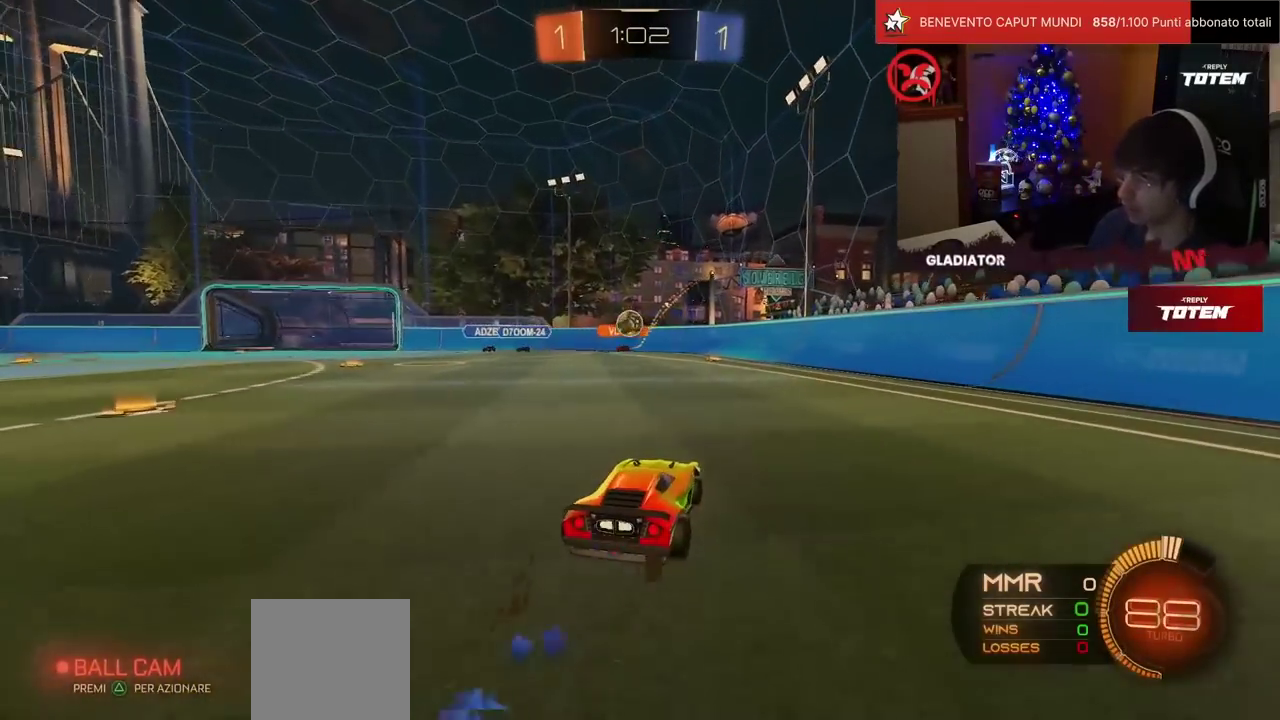
{"buttons": ["SQUARE"], "left_stick": "right", "events": [[33, "left_stick", "left"], [117, "left_stick", "center"], [183, "left_stick", "right"], [267, "SQUARE", "down"], [333, "SQUARE", "up"], [433, "SQUARE", "down"]]}
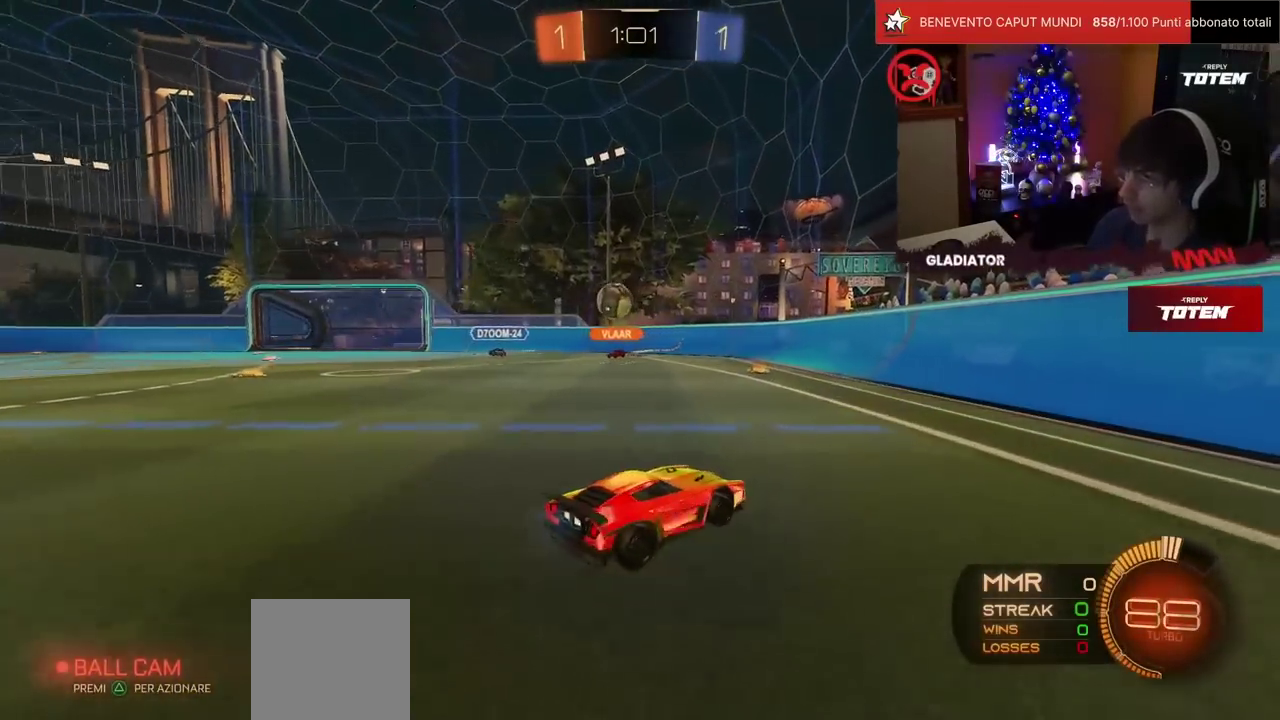
{"buttons": [], "left_stick": "right", "events": [[83, "SQUARE", "up"]]}
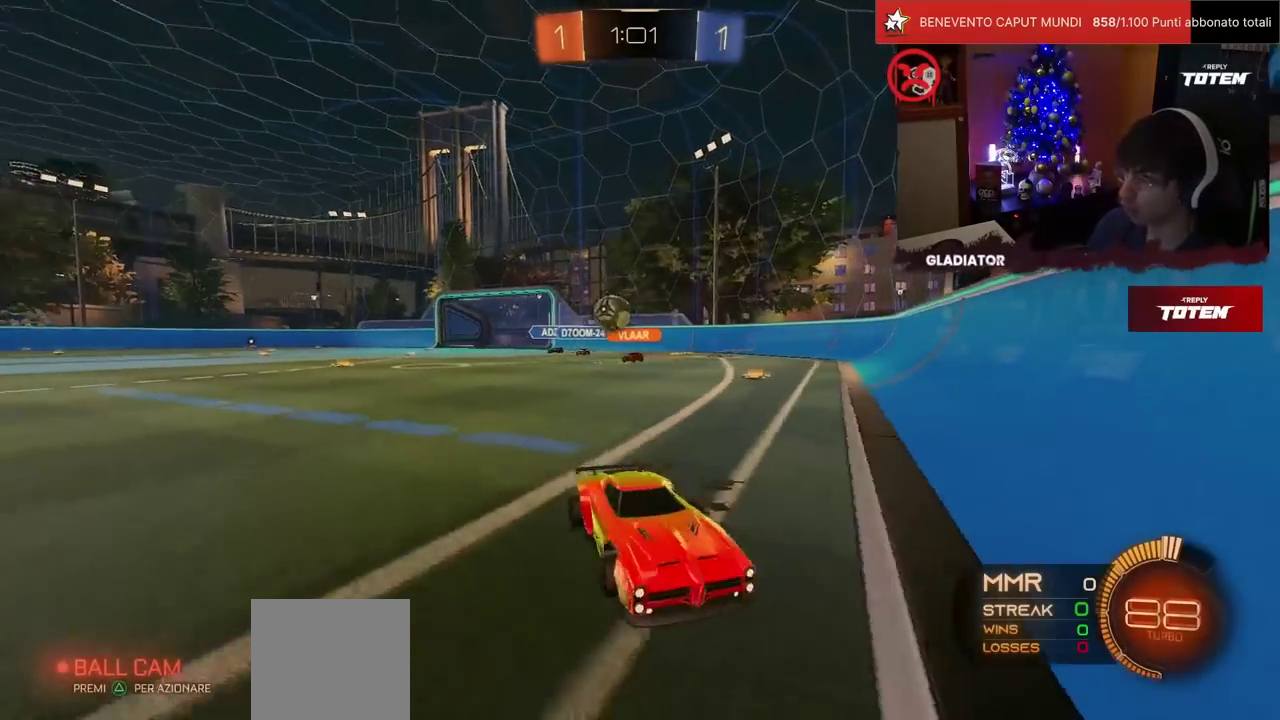
{"buttons": [], "left_stick": "right", "events": []}
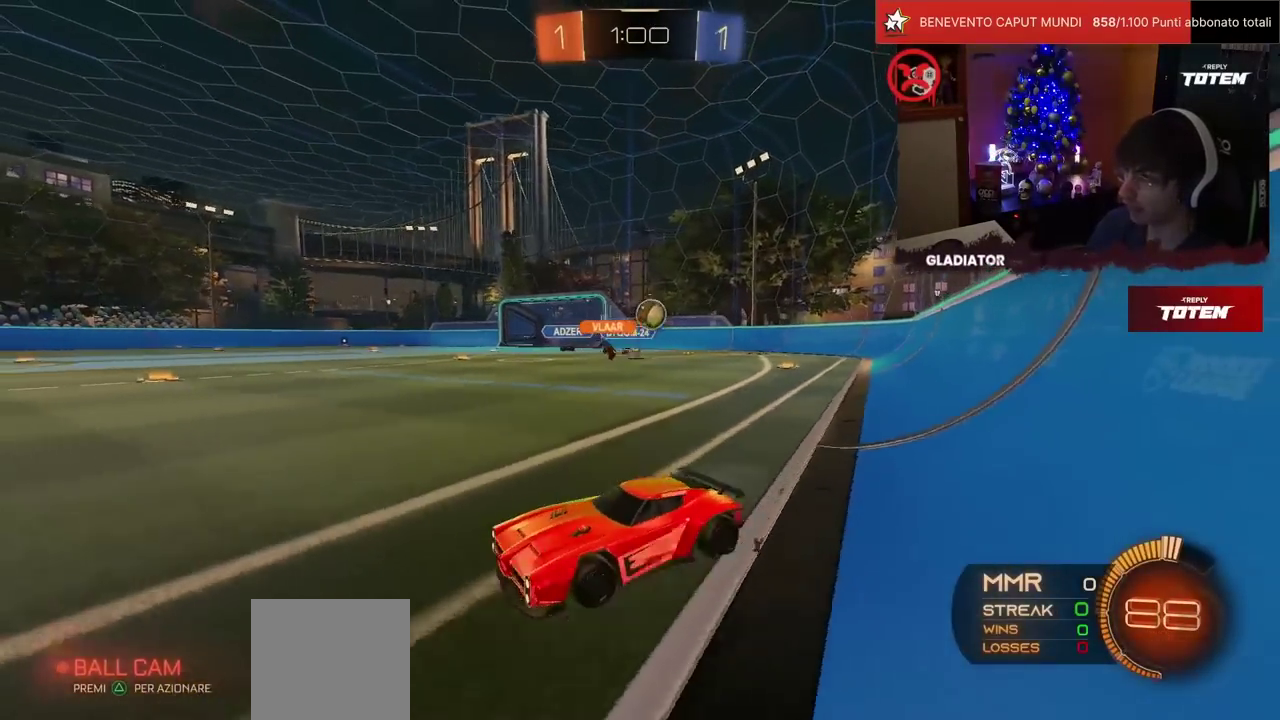
{"buttons": [], "left_stick": "right", "events": [[67, "SQUARE", "down"], [183, "SQUARE", "up"], [233, "SQUARE", "down"], [317, "SQUARE", "up"]]}
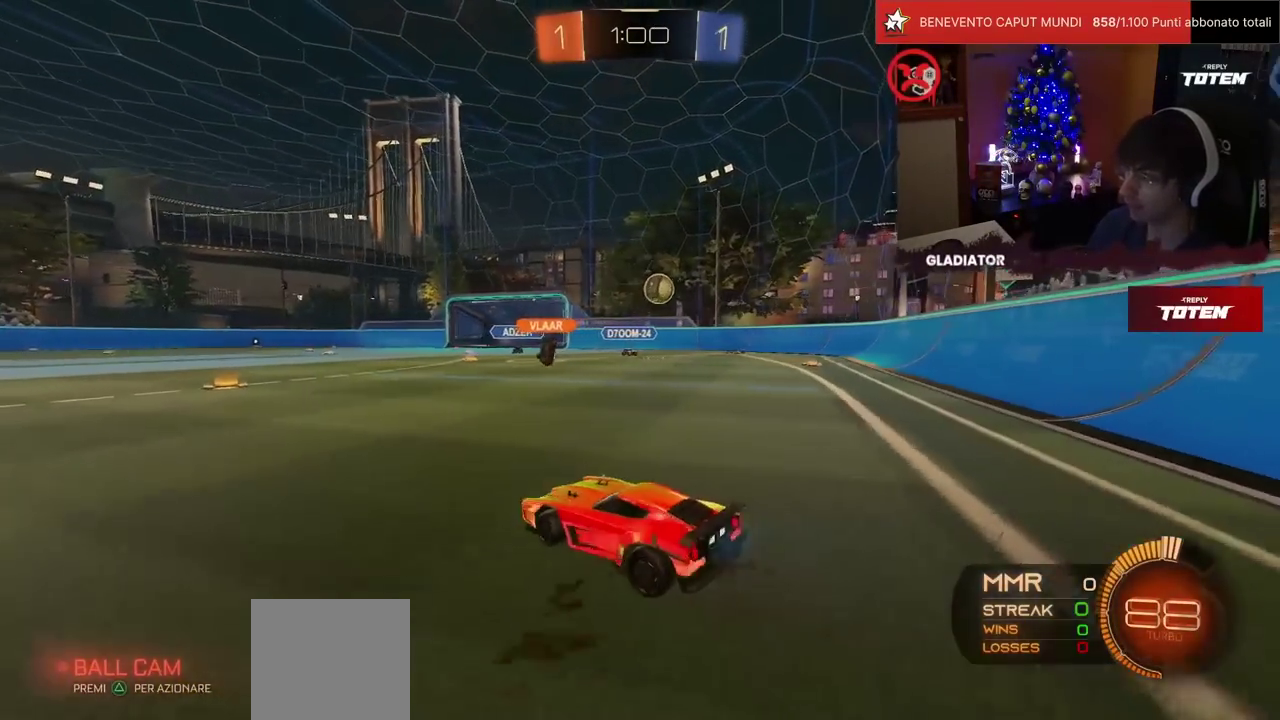
{"buttons": [], "left_stick": "center", "events": [[333, "left_stick", "center"]]}
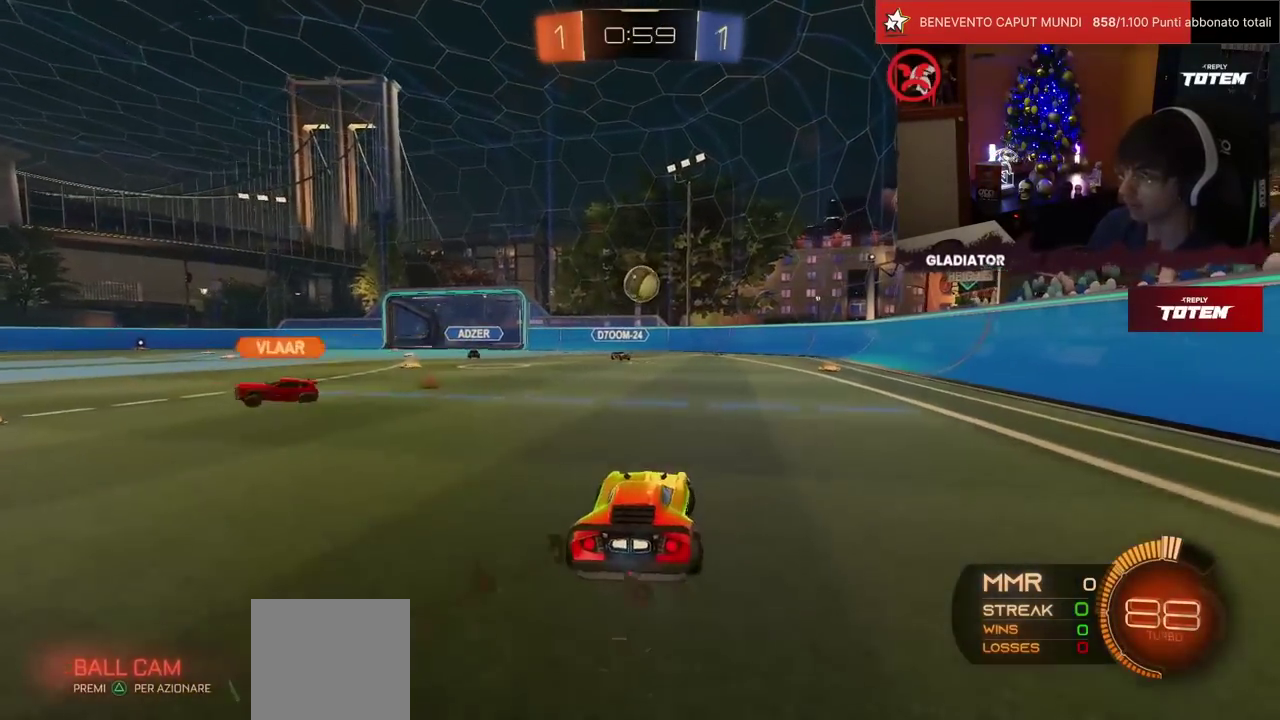
{"buttons": [], "left_stick": "left", "events": [[483, "left_stick", "left"]]}
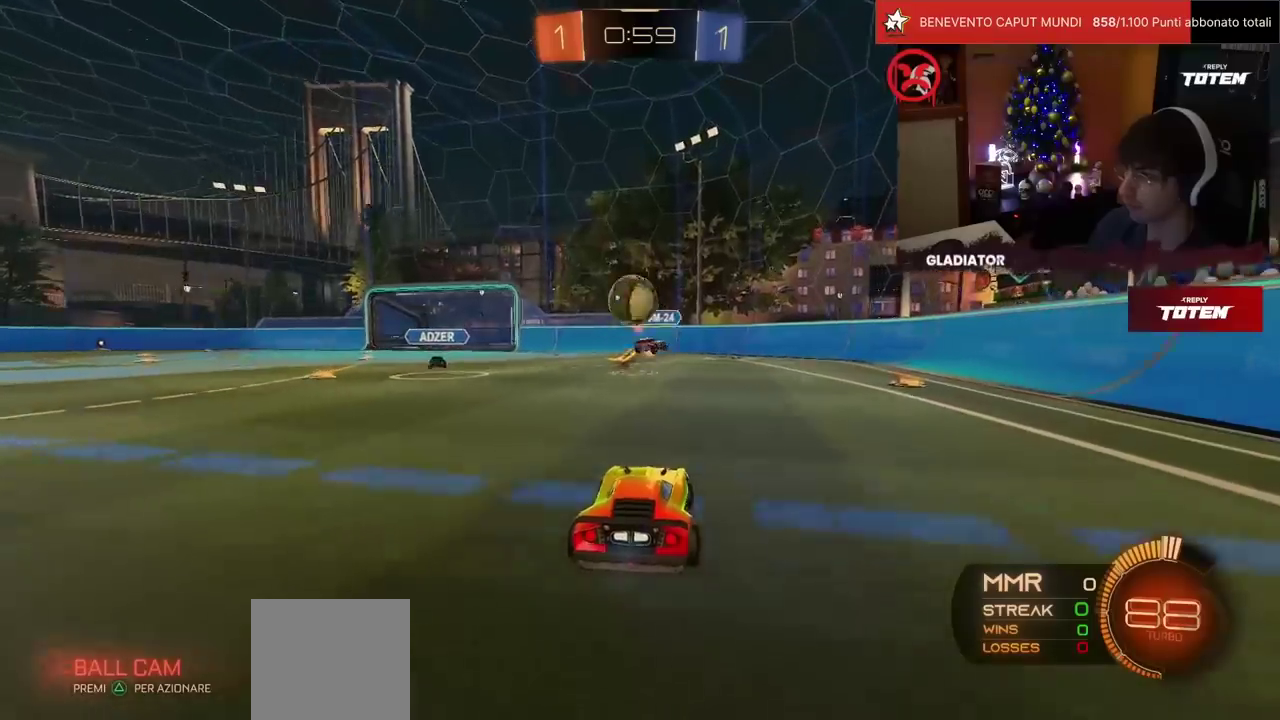
{"buttons": ["TRIANGLE", "R1"], "left_stick": "left", "events": [[133, "SQUARE", "down"], [250, "SQUARE", "up"], [450, "R1", "down"], [467, "TRIANGLE", "down"]]}
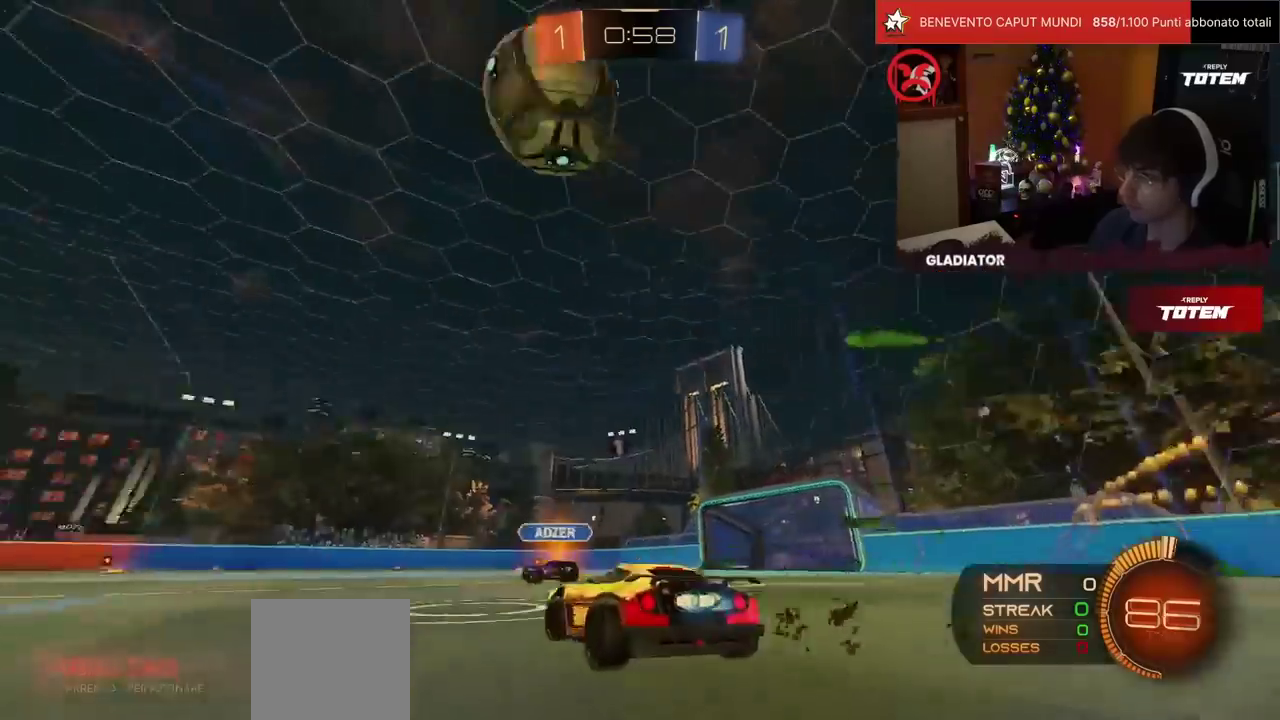
{"buttons": ["R1"], "left_stick": "left", "events": [[50, "TRIANGLE", "up"]]}